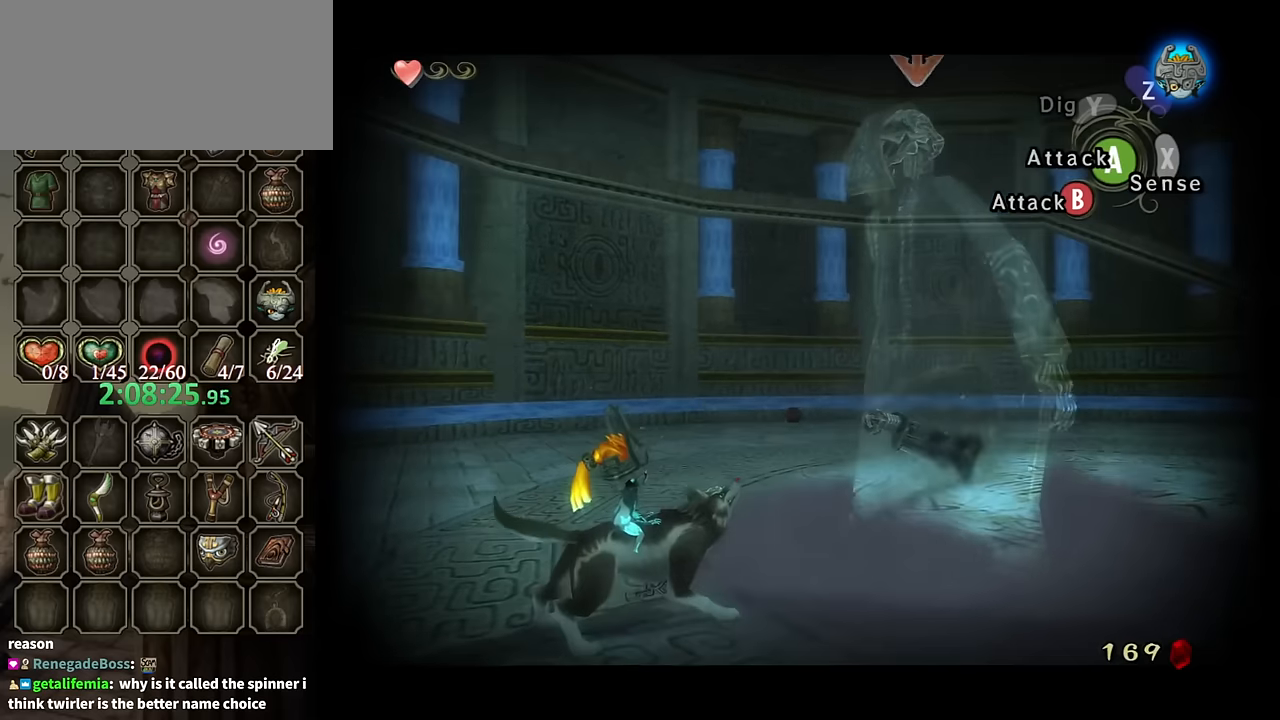
Gameplay with a controller (Nintendo layout); each line is a JSON object with the inputs held at the frame after it. "events" lists button and stick changes between this image and that frame as [ms after this image, input, new state], when the widget could be followed in between. Not read: L3 R3.
{"buttons": ["L1"], "left_stick": "center", "right_stick": "center", "events": []}
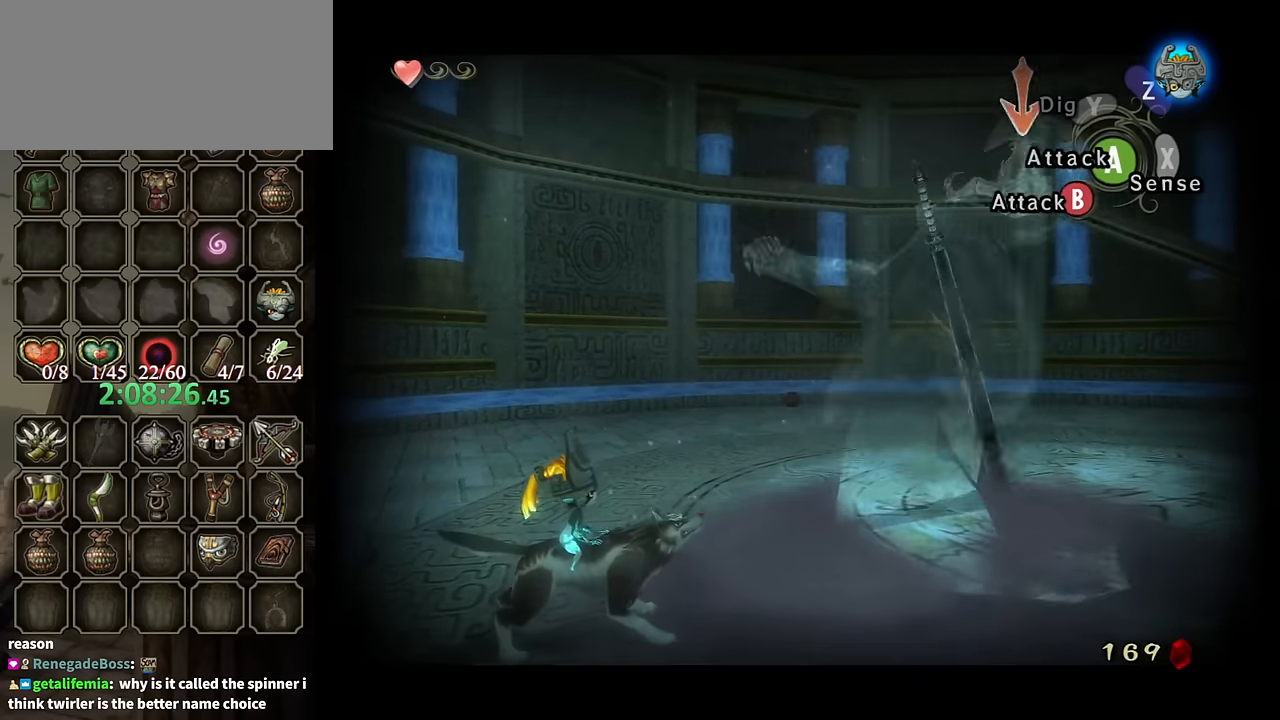
{"buttons": ["L1"], "left_stick": "center", "right_stick": "center", "events": [[267, "B", "down"], [367, "B", "up"], [434, "B", "down"], [500, "B", "up"]]}
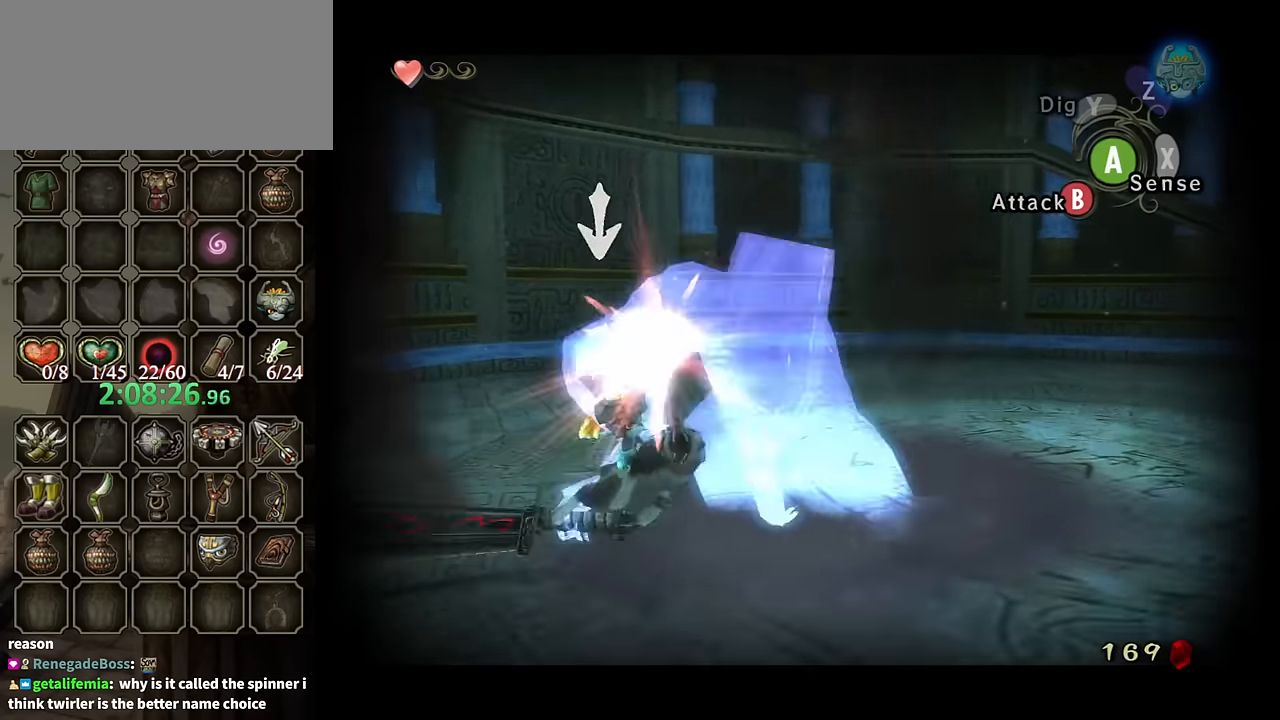
{"buttons": ["L1"], "left_stick": "center", "right_stick": "center", "events": [[34, "B", "down"], [134, "B", "up"], [200, "B", "down"], [234, "B", "up"], [300, "B", "down"], [367, "B", "up"], [434, "B", "down"], [500, "B", "up"]]}
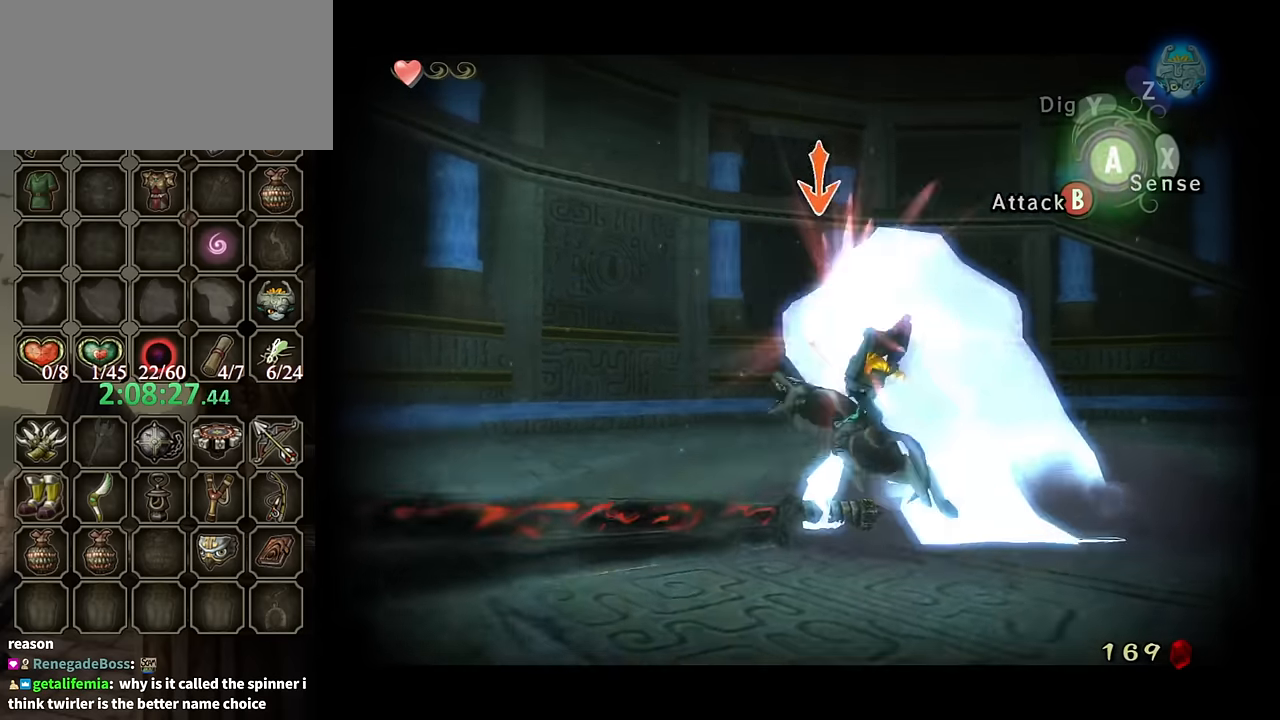
{"buttons": ["L1"], "left_stick": "center", "right_stick": "center", "events": []}
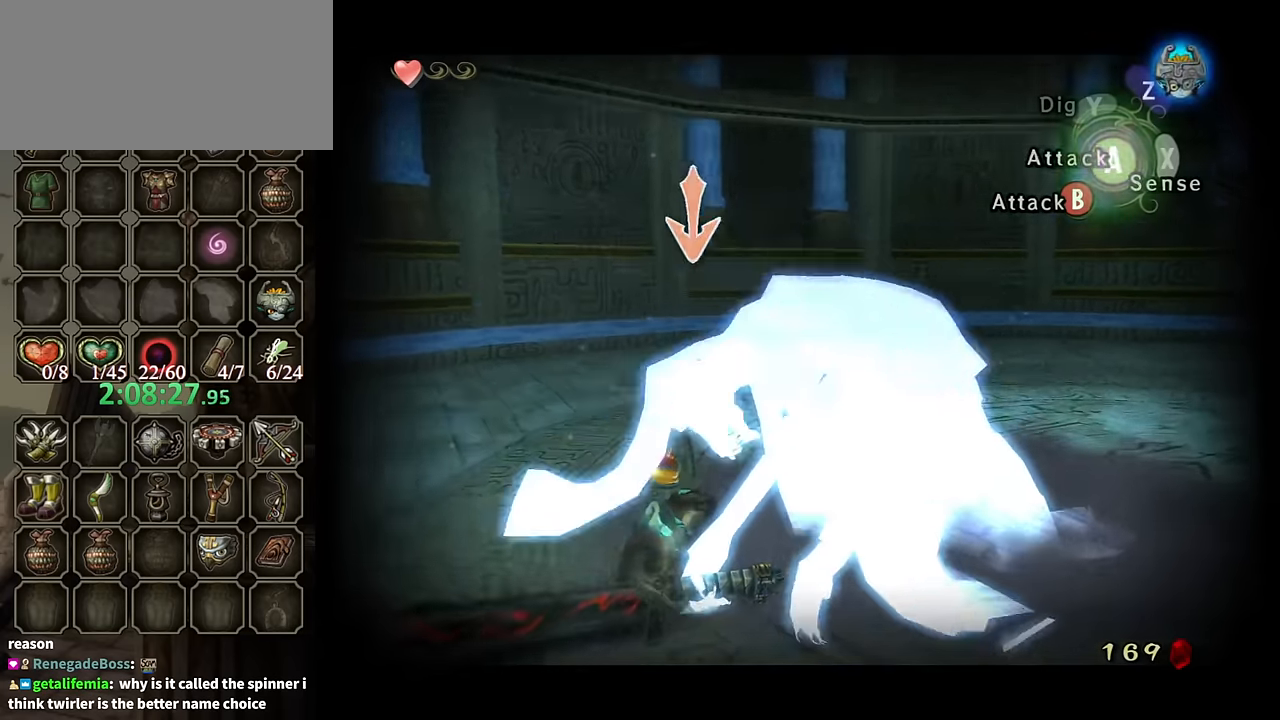
{"buttons": ["B", "L1"], "left_stick": "center", "right_stick": "center", "events": [[67, "B", "down"], [134, "B", "up"], [200, "B", "down"], [267, "B", "up"], [300, "B", "down"], [367, "B", "up"], [467, "B", "down"]]}
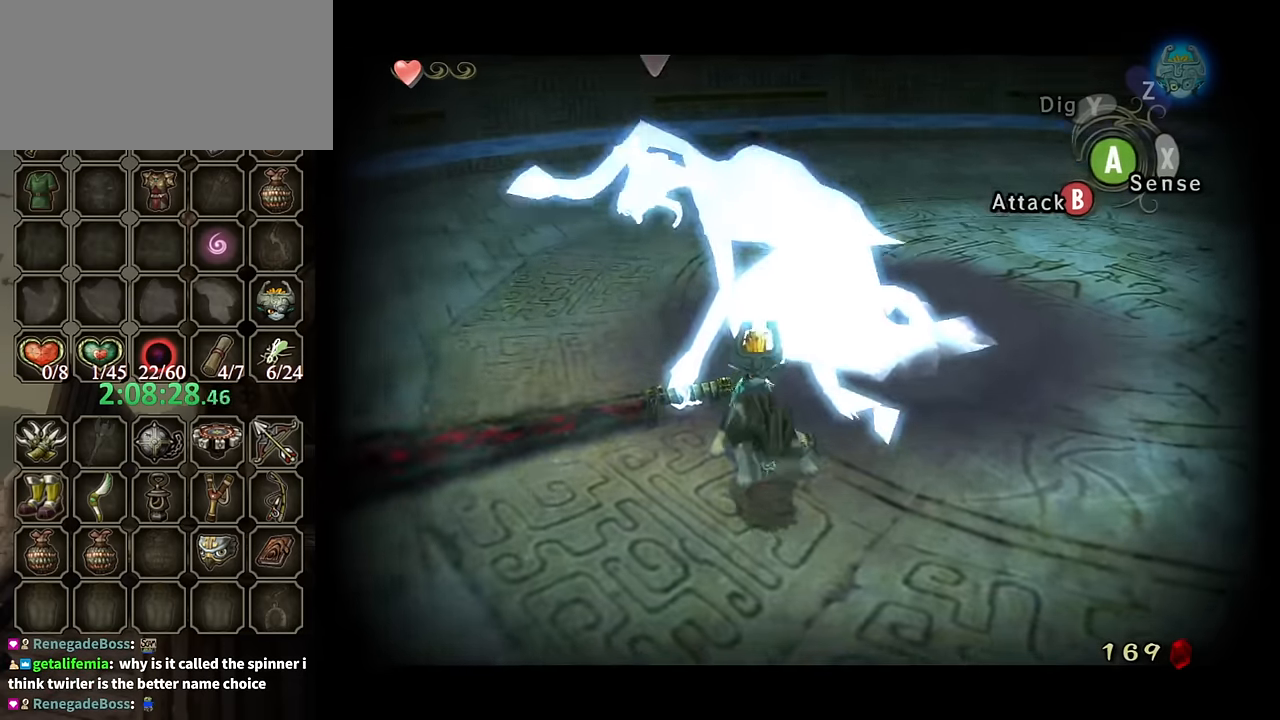
{"buttons": ["L1"], "left_stick": "center", "right_stick": "center", "events": [[34, "B", "up"], [100, "B", "down"], [167, "B", "up"], [234, "B", "down"], [300, "B", "up"], [400, "B", "down"], [467, "B", "up"]]}
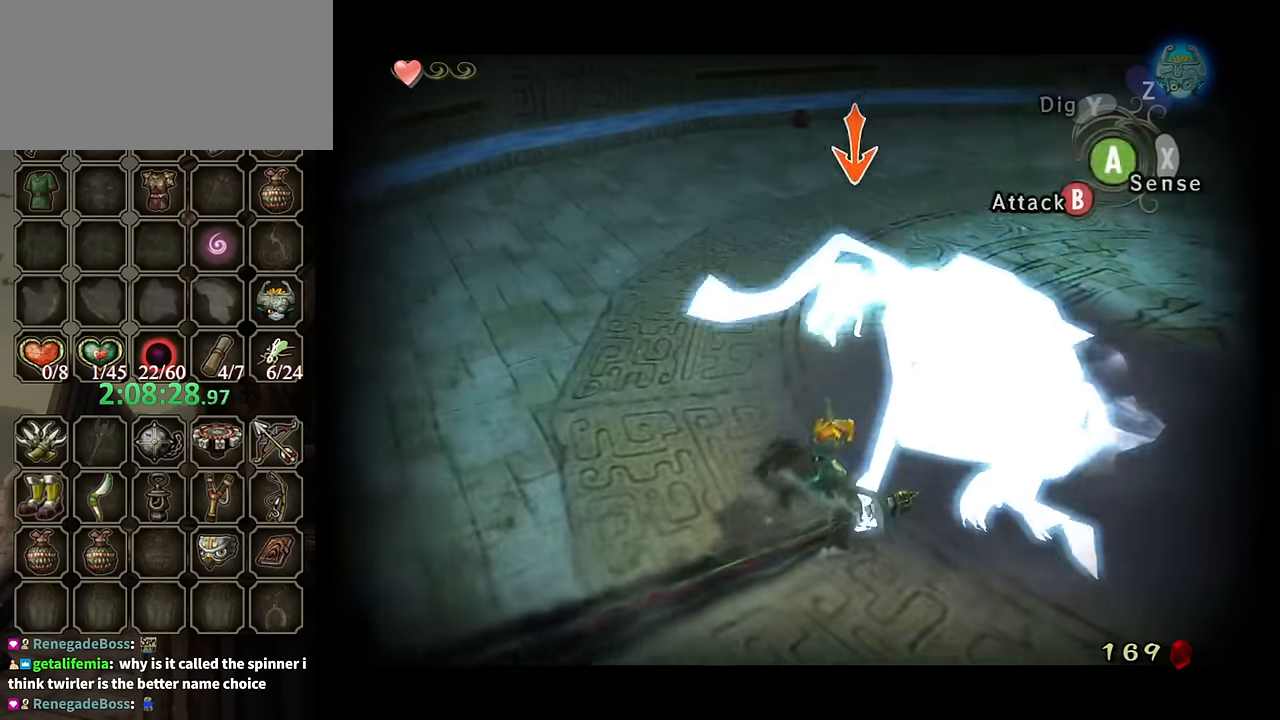
{"buttons": ["B", "L1"], "left_stick": "center", "right_stick": "center", "events": [[67, "B", "down"], [134, "B", "up"], [200, "B", "down"], [300, "B", "up"], [367, "B", "down"], [400, "B", "up"], [467, "B", "down"]]}
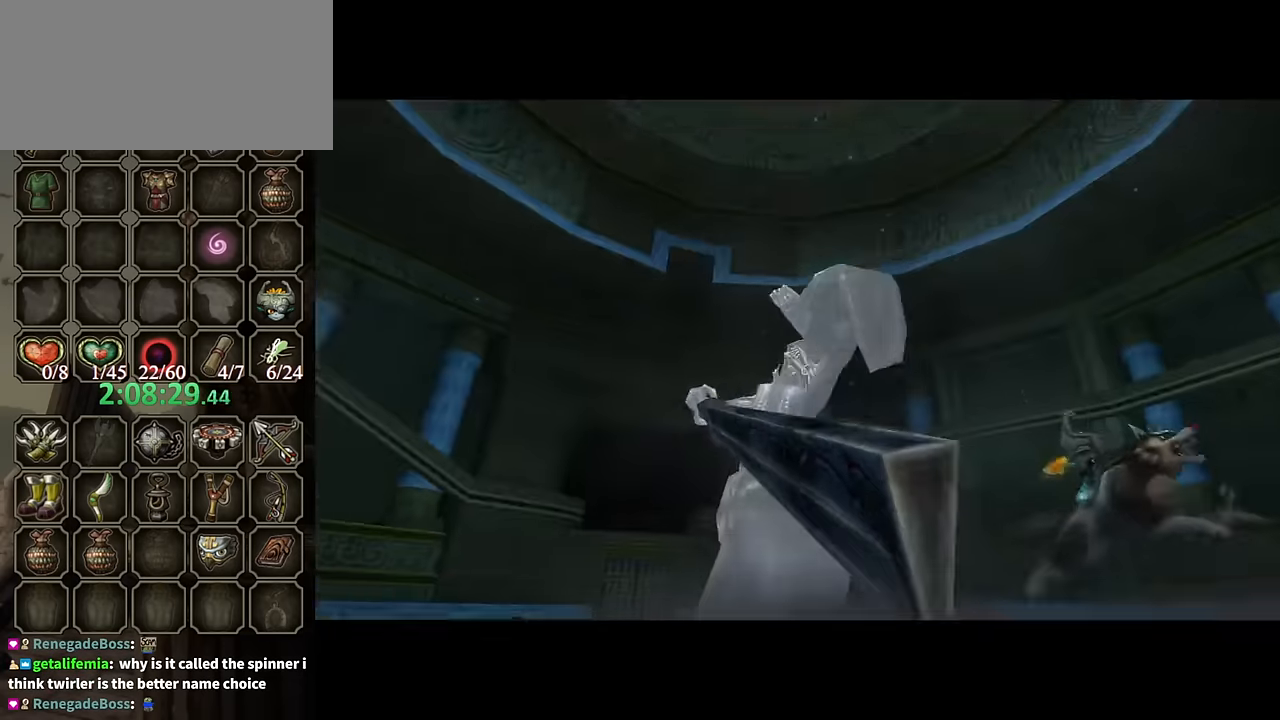
{"buttons": [], "left_stick": "center", "right_stick": "center", "events": [[34, "B", "up"], [134, "B", "down"], [200, "B", "up"], [300, "L1", "up"]]}
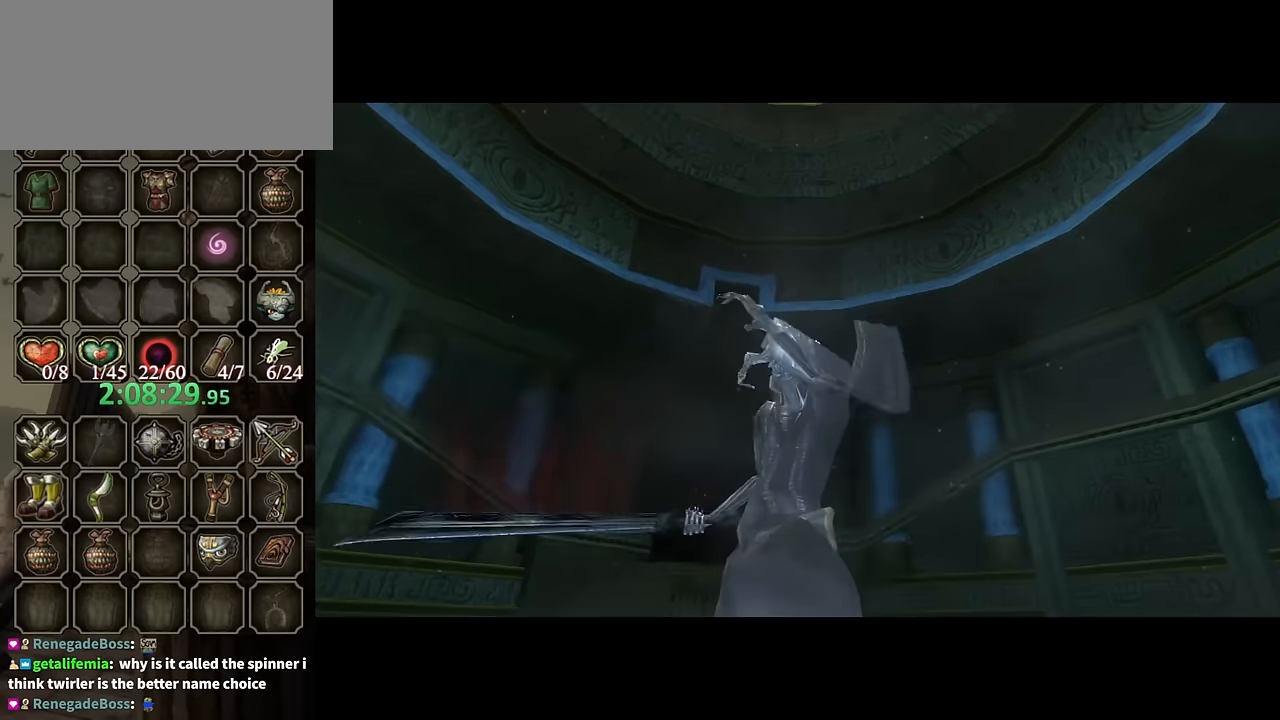
{"buttons": [], "left_stick": "center", "right_stick": "center", "events": []}
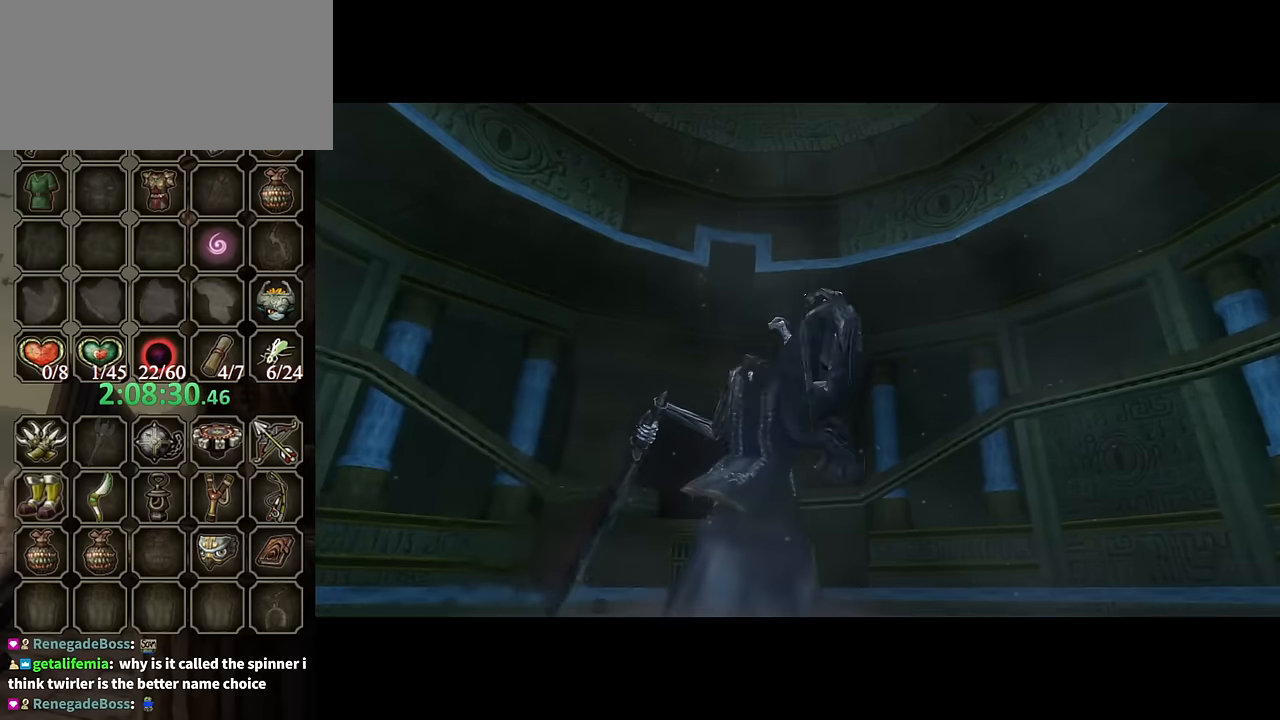
{"buttons": [], "left_stick": "center", "right_stick": "center", "events": []}
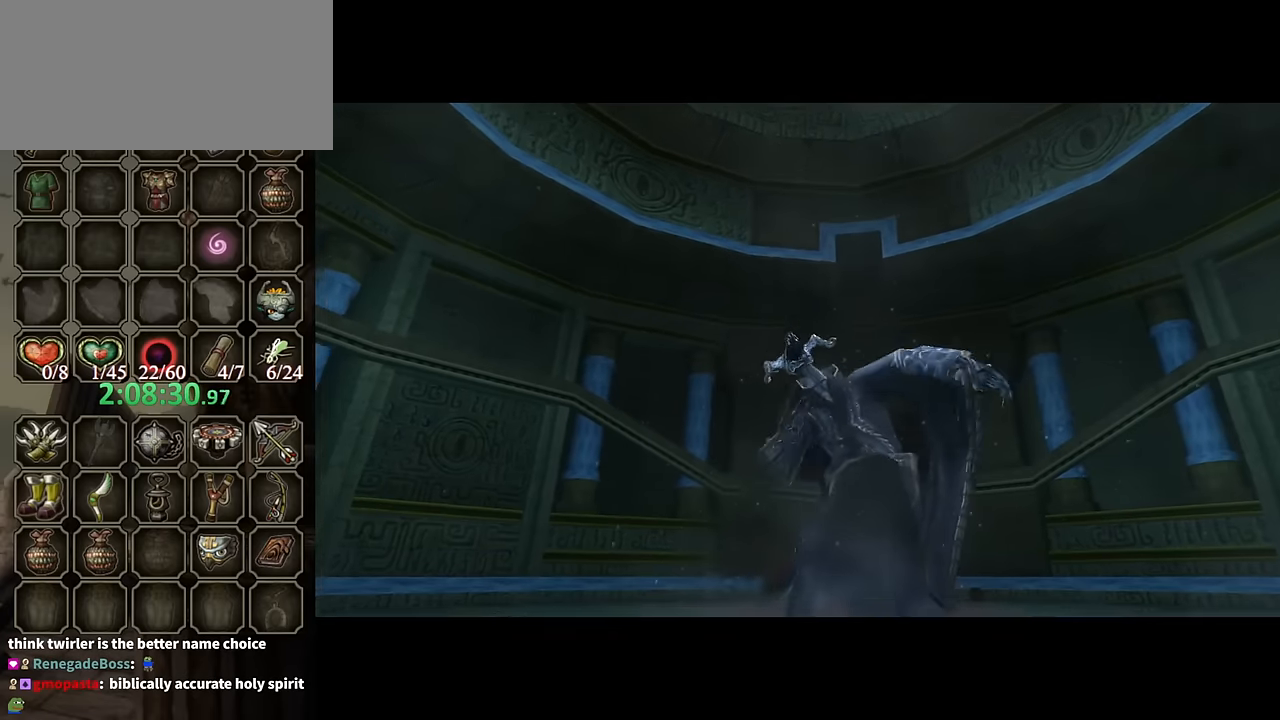
{"buttons": [], "left_stick": "center", "right_stick": "center", "events": []}
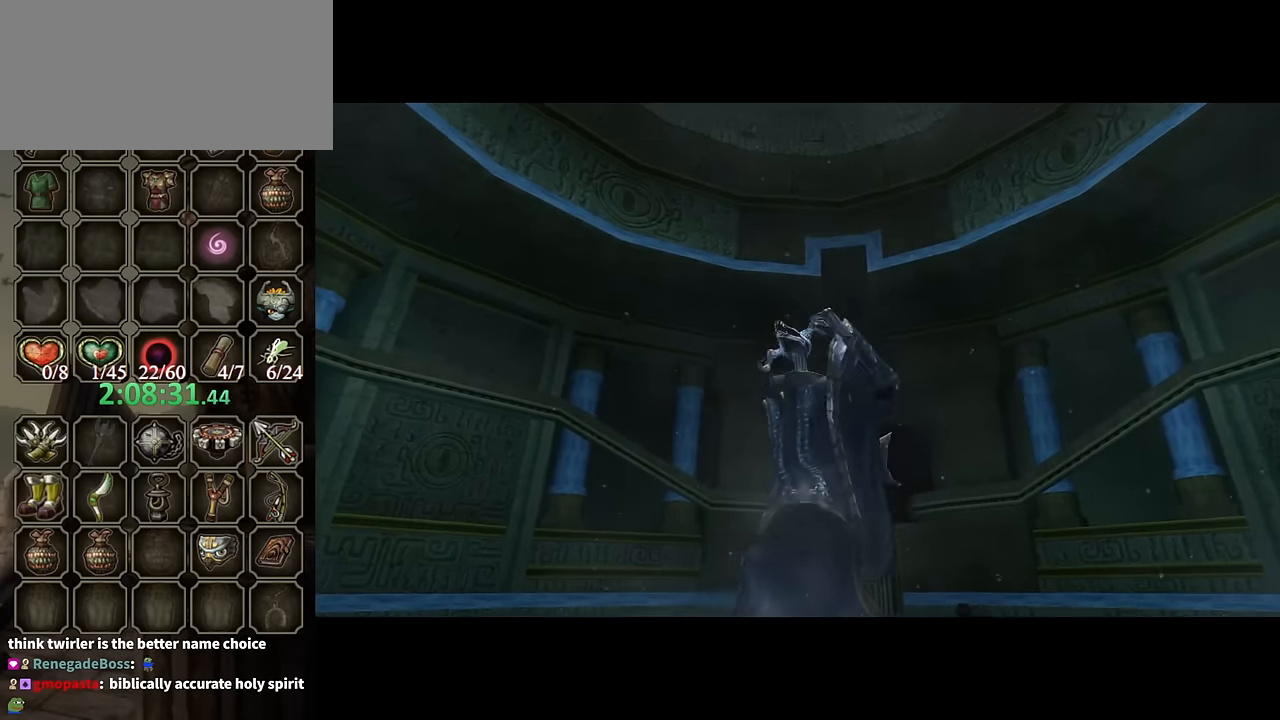
{"buttons": [], "left_stick": "center", "right_stick": "center", "events": []}
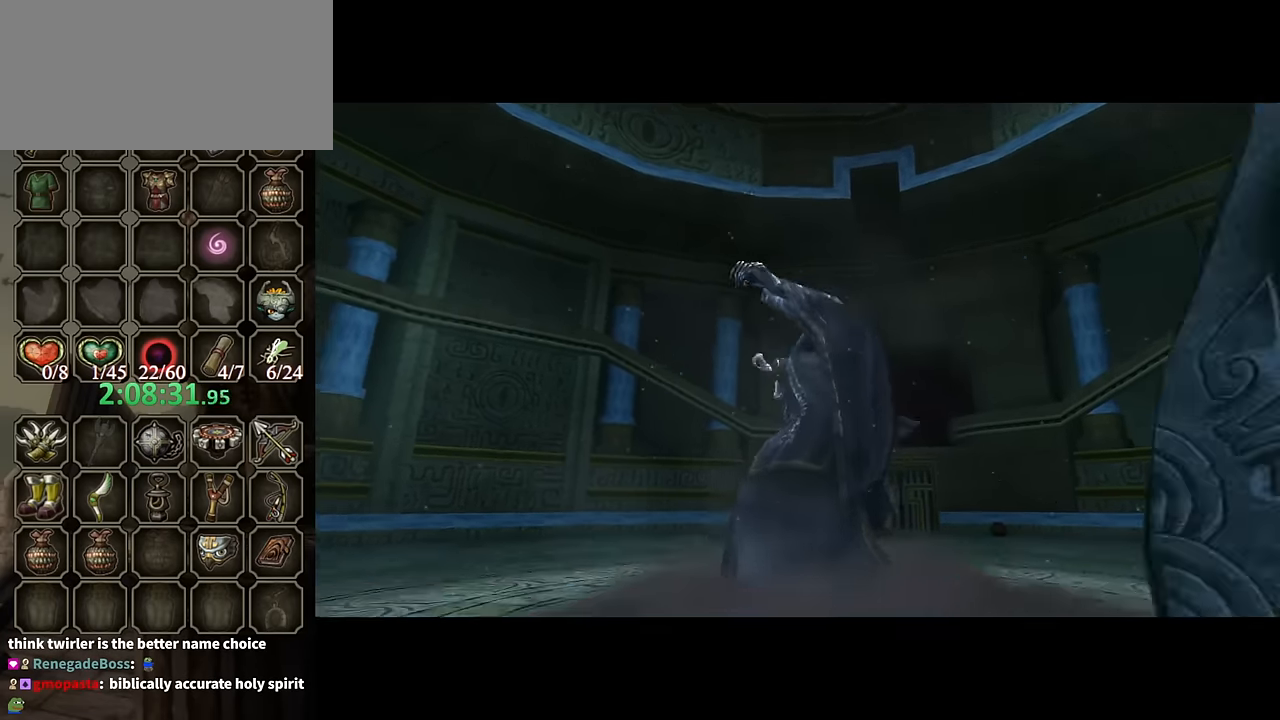
{"buttons": [], "left_stick": "center", "right_stick": "center", "events": []}
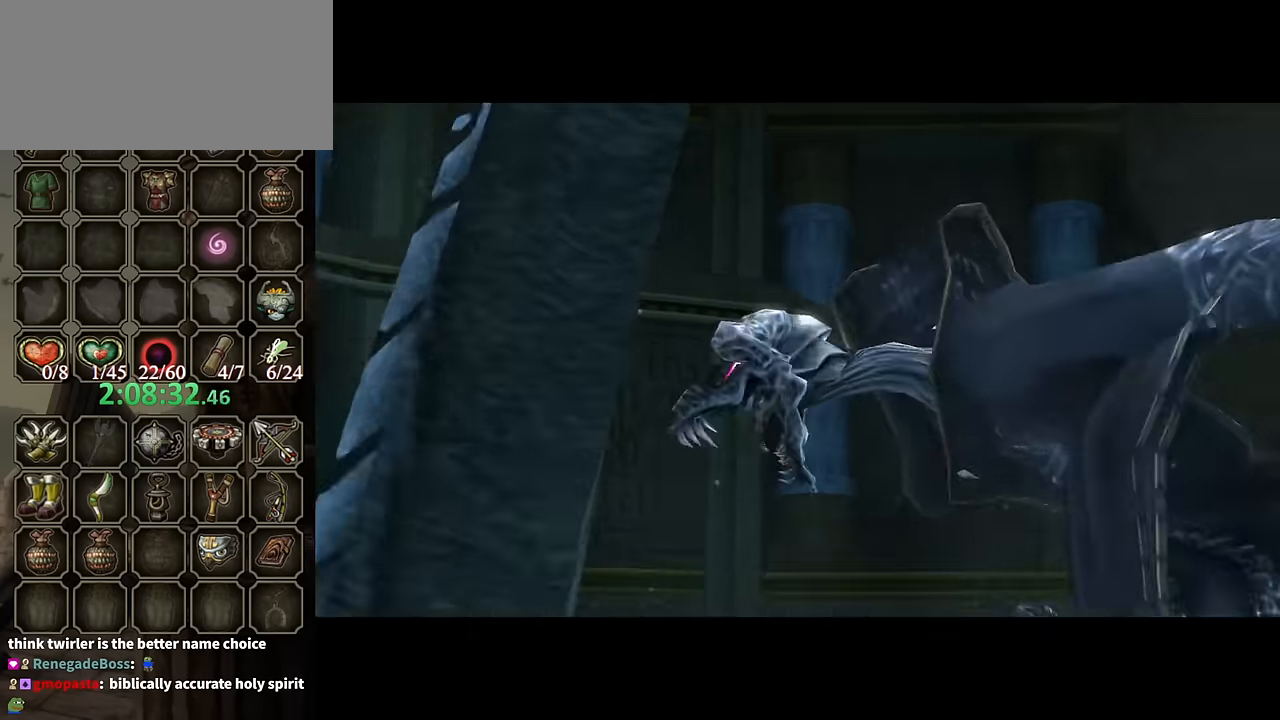
{"buttons": [], "left_stick": "center", "right_stick": "center", "events": []}
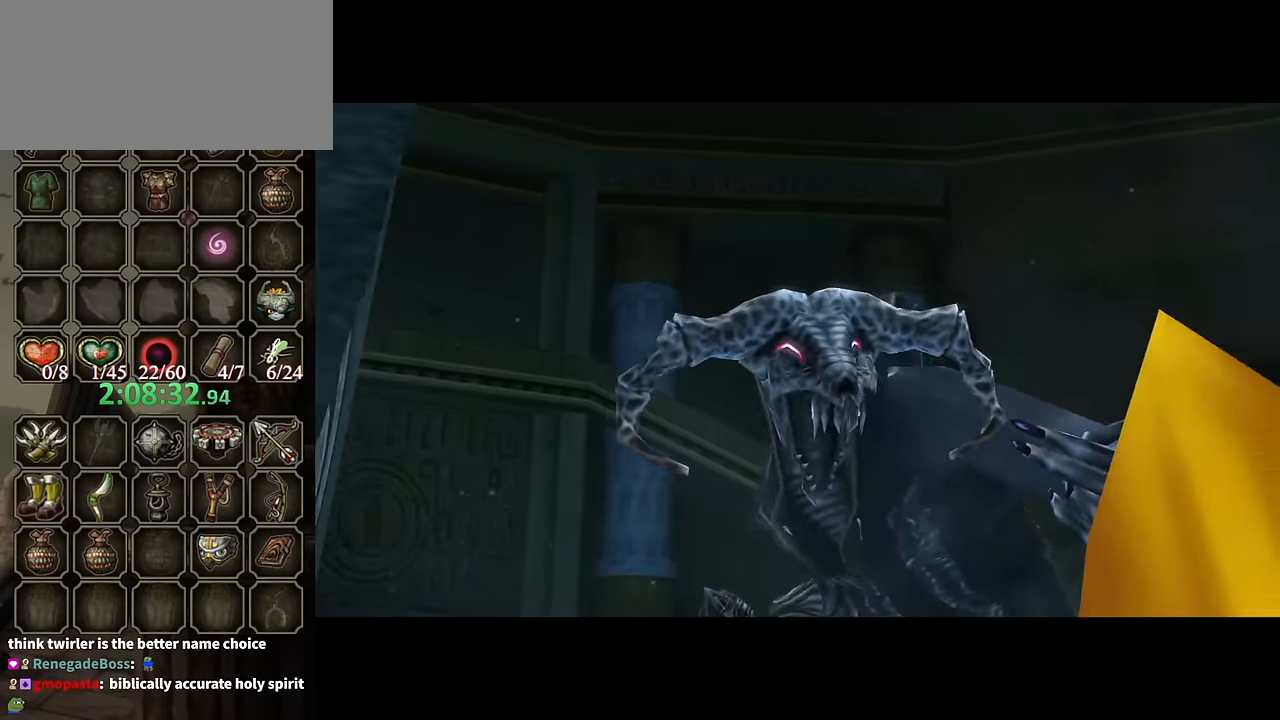
{"buttons": [], "left_stick": "center", "right_stick": "center", "events": []}
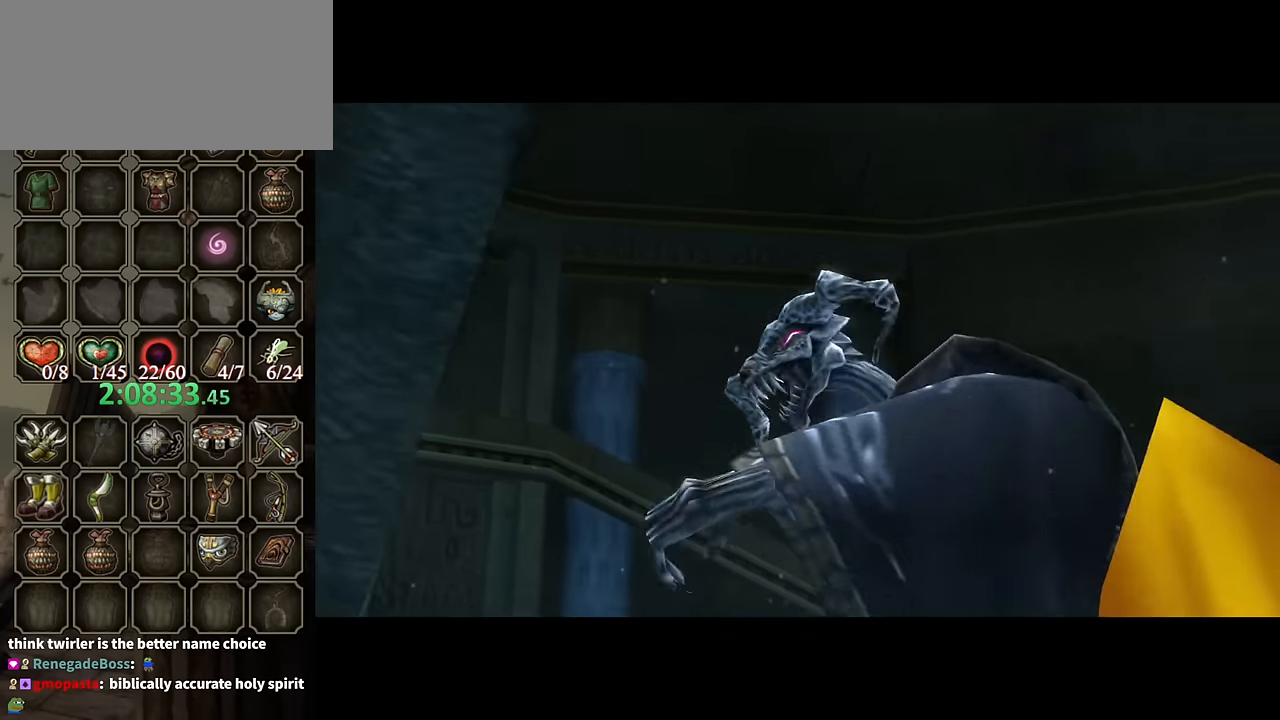
{"buttons": [], "left_stick": "center", "right_stick": "center", "events": []}
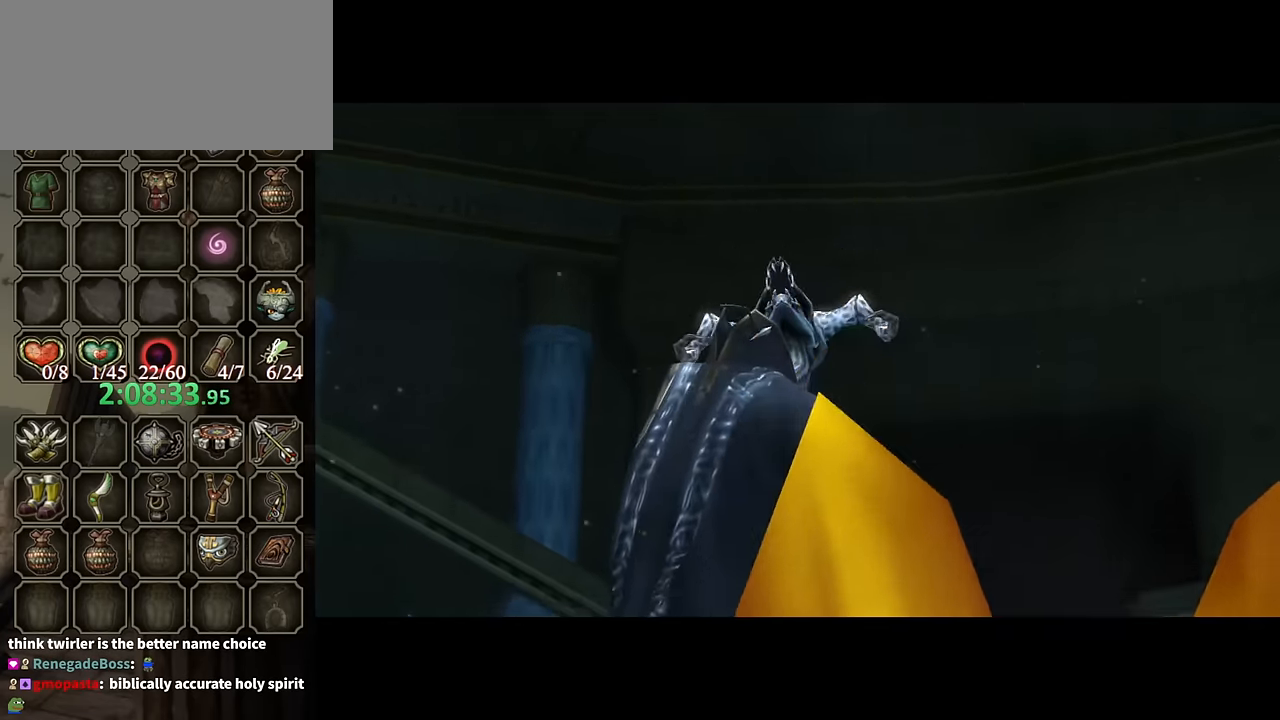
{"buttons": [], "left_stick": "center", "right_stick": "center", "events": [[34, "Z", "down"], [100, "Z", "up"], [234, "Z", "down"], [300, "Z", "up"], [367, "Z", "down"], [500, "Z", "up"]]}
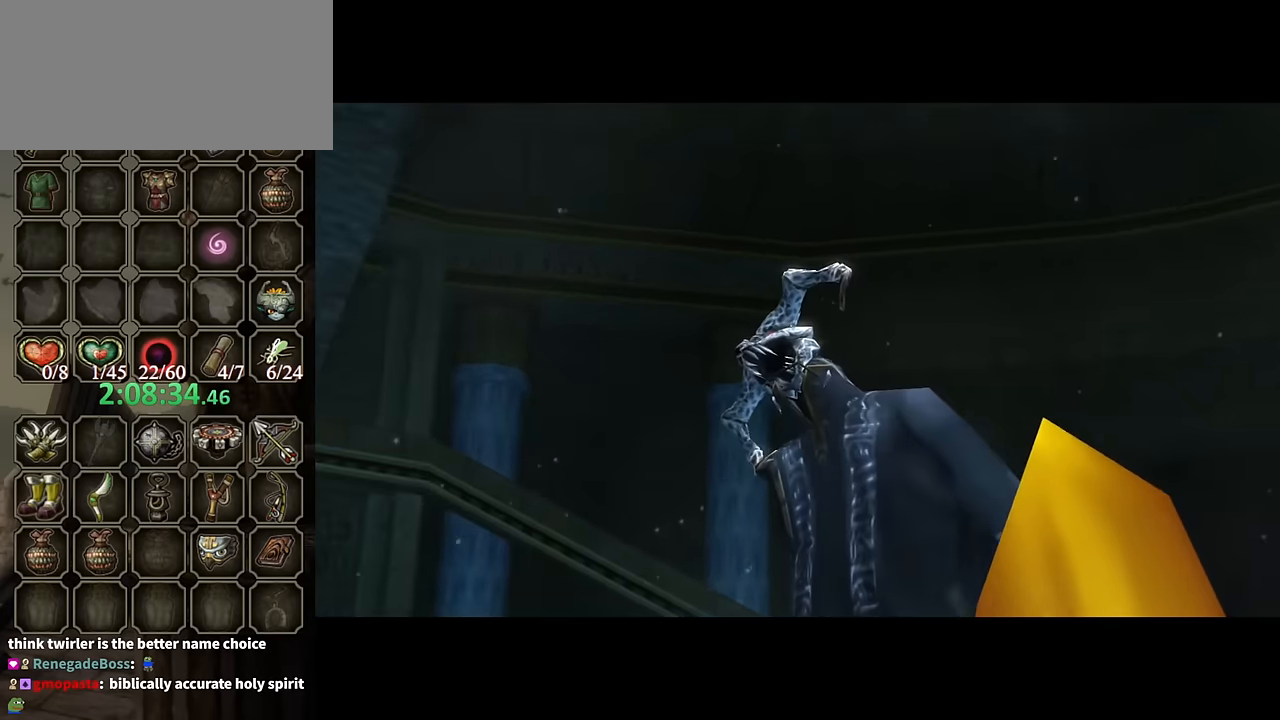
{"buttons": ["A"], "left_stick": "center", "right_stick": "center", "events": [[100, "Z", "down"], [167, "Z", "up"], [234, "Z", "down"], [300, "Z", "up"], [367, "Z", "down"], [500, "A", "down"], [500, "Z", "up"]]}
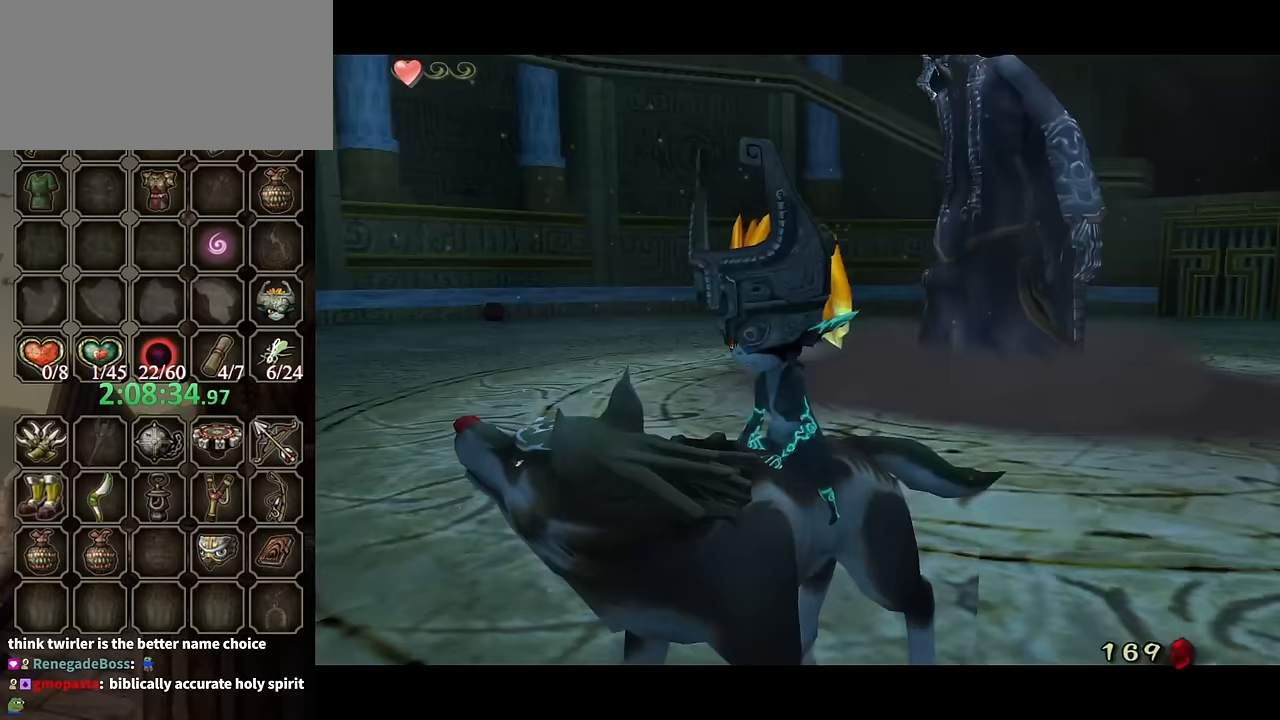
{"buttons": [], "left_stick": "center", "right_stick": "center", "events": [[133, "A", "up"], [167, "A", "down"], [233, "A", "up"], [300, "A", "down"], [333, "A", "up"], [400, "A", "down"], [467, "A", "up"]]}
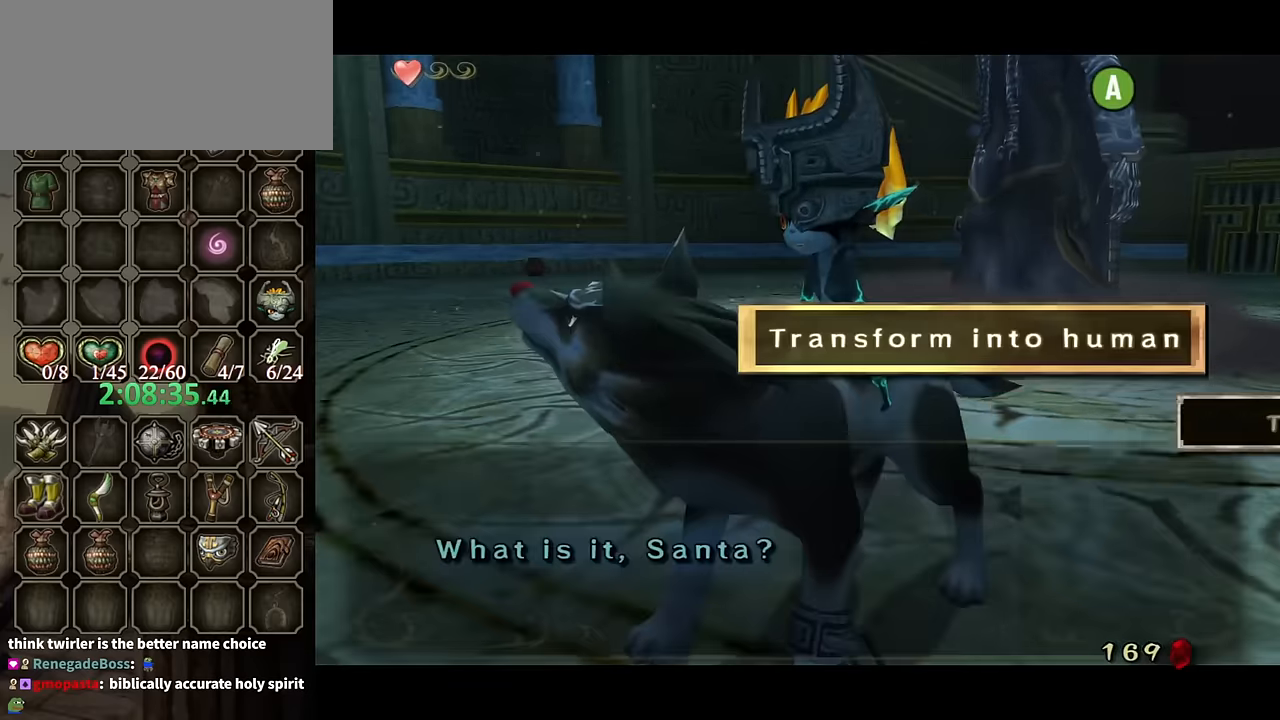
{"buttons": [], "left_stick": "left", "right_stick": "center", "events": [[67, "A", "down"], [167, "A", "up"], [367, "left_stick", "up"], [500, "left_stick", "left"]]}
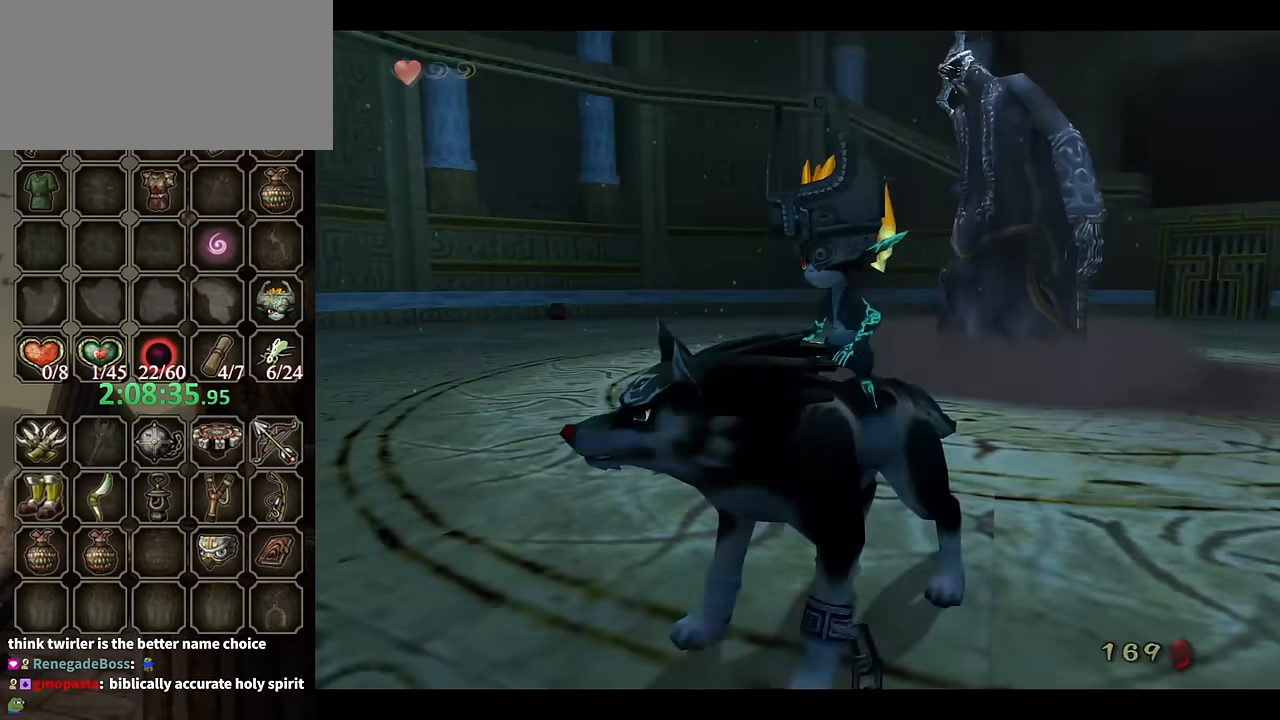
{"buttons": [], "left_stick": "up-right", "right_stick": "center", "events": [[100, "left_stick", "down"], [167, "left_stick", "up-right"], [267, "left_stick", "down-left"], [400, "left_stick", "up-right"]]}
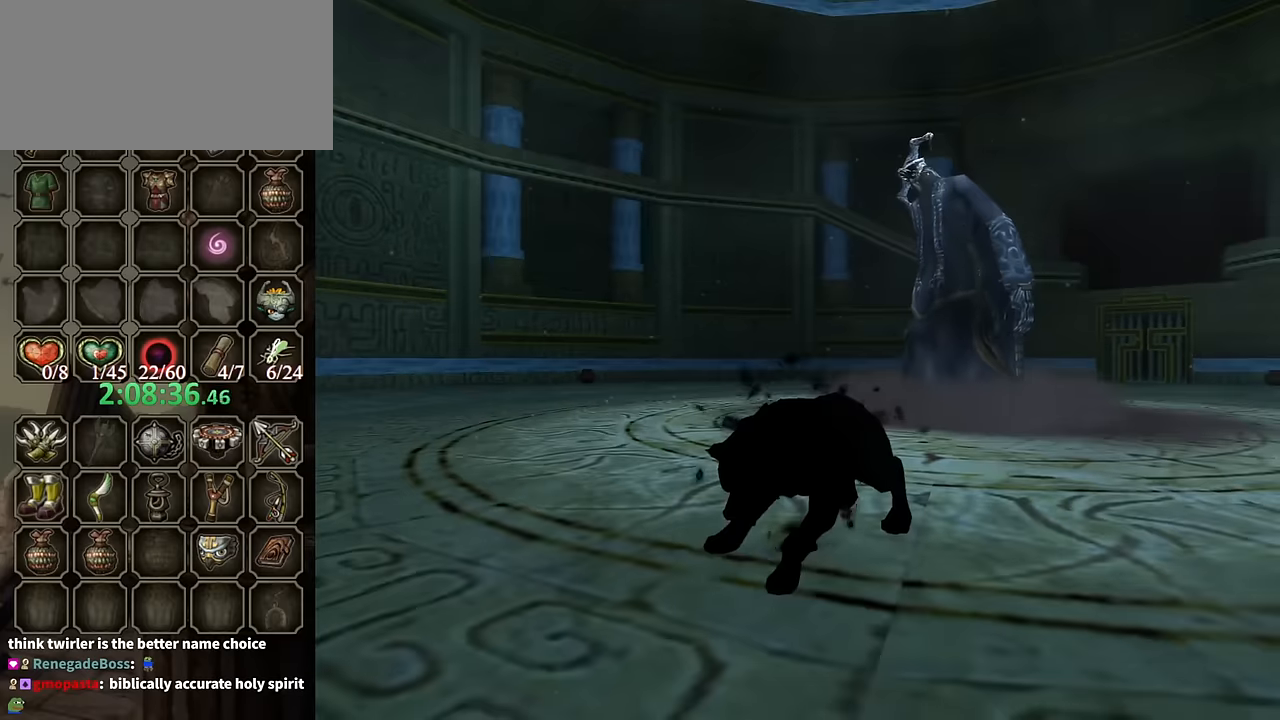
{"buttons": [], "left_stick": "up", "right_stick": "center", "events": [[33, "left_stick", "center"], [400, "left_stick", "up"]]}
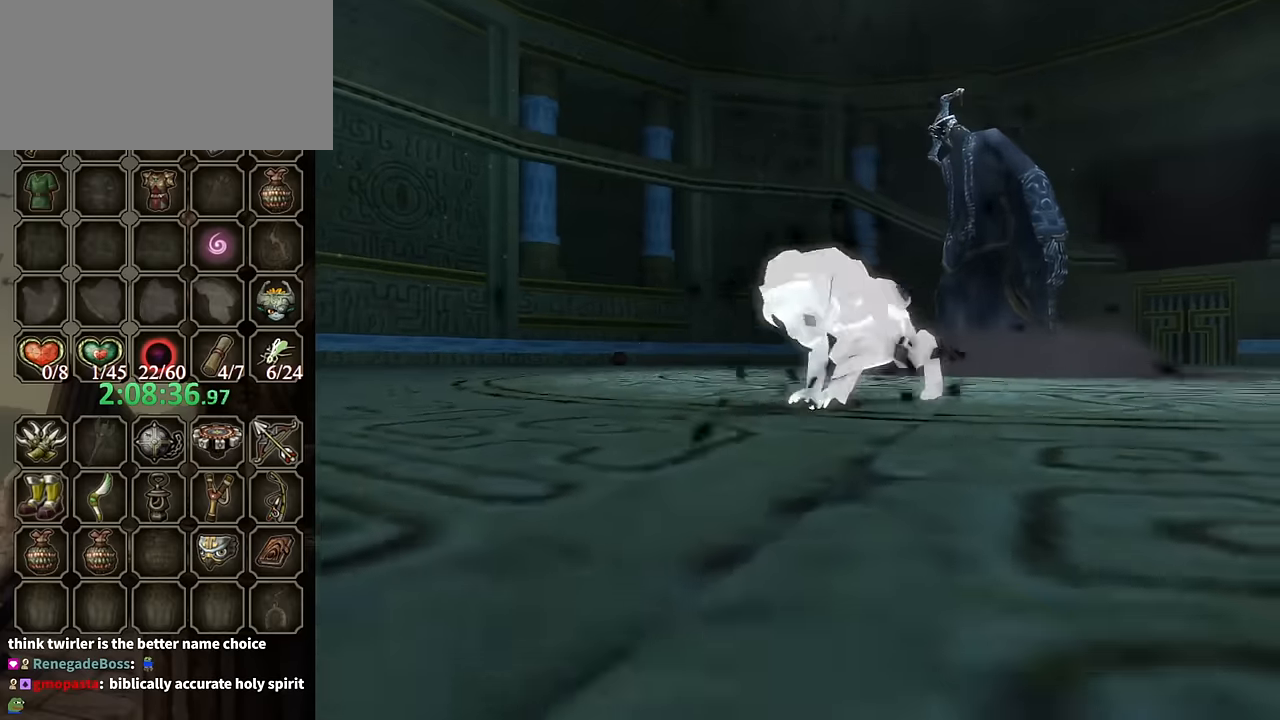
{"buttons": [], "left_stick": "up", "right_stick": "center", "events": []}
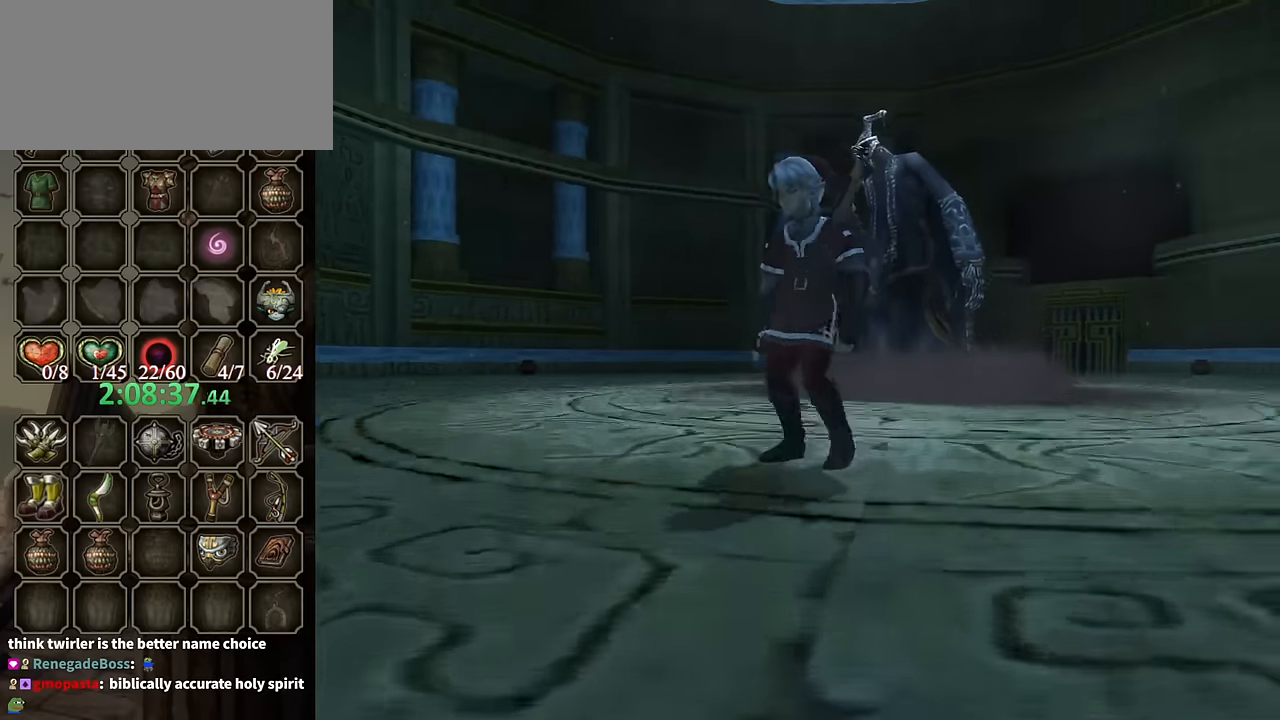
{"buttons": [], "left_stick": "up-right", "right_stick": "center", "events": [[367, "left_stick", "up-right"]]}
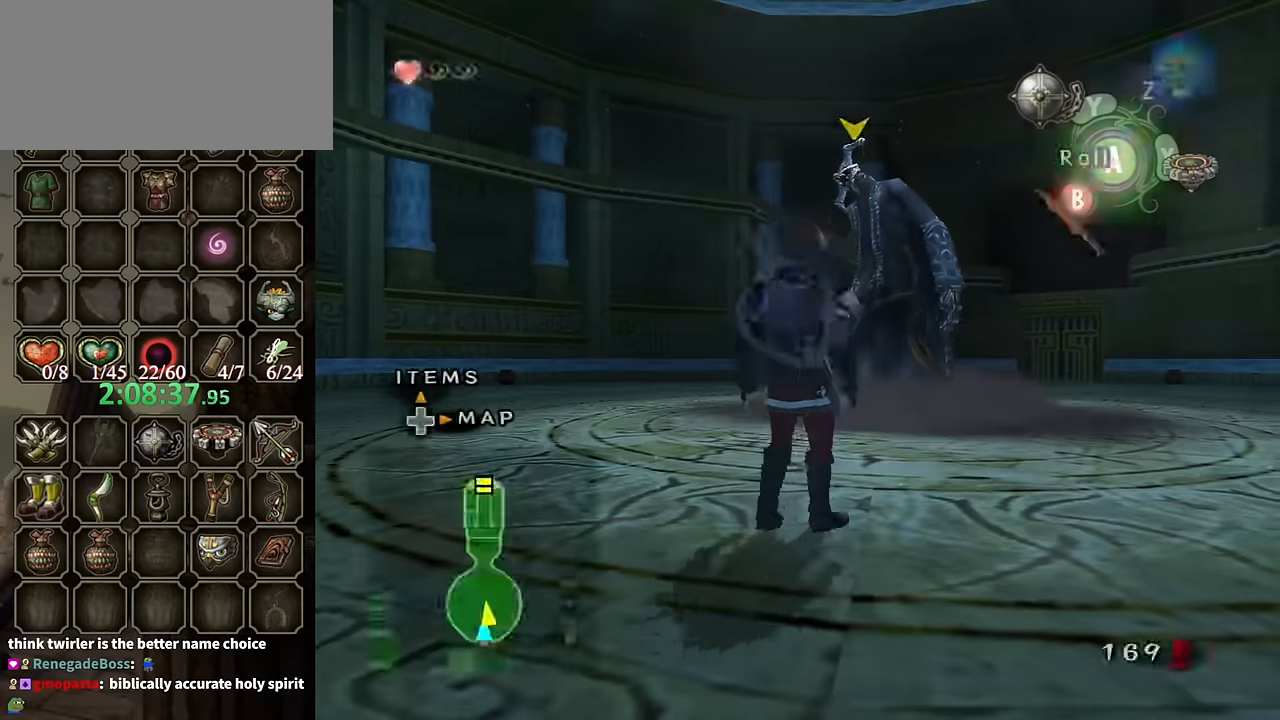
{"buttons": [], "left_stick": "center", "right_stick": "center", "events": [[167, "left_stick", "up"], [200, "DPAD_UP", "down"], [367, "left_stick", "center"], [400, "DPAD_UP", "up"]]}
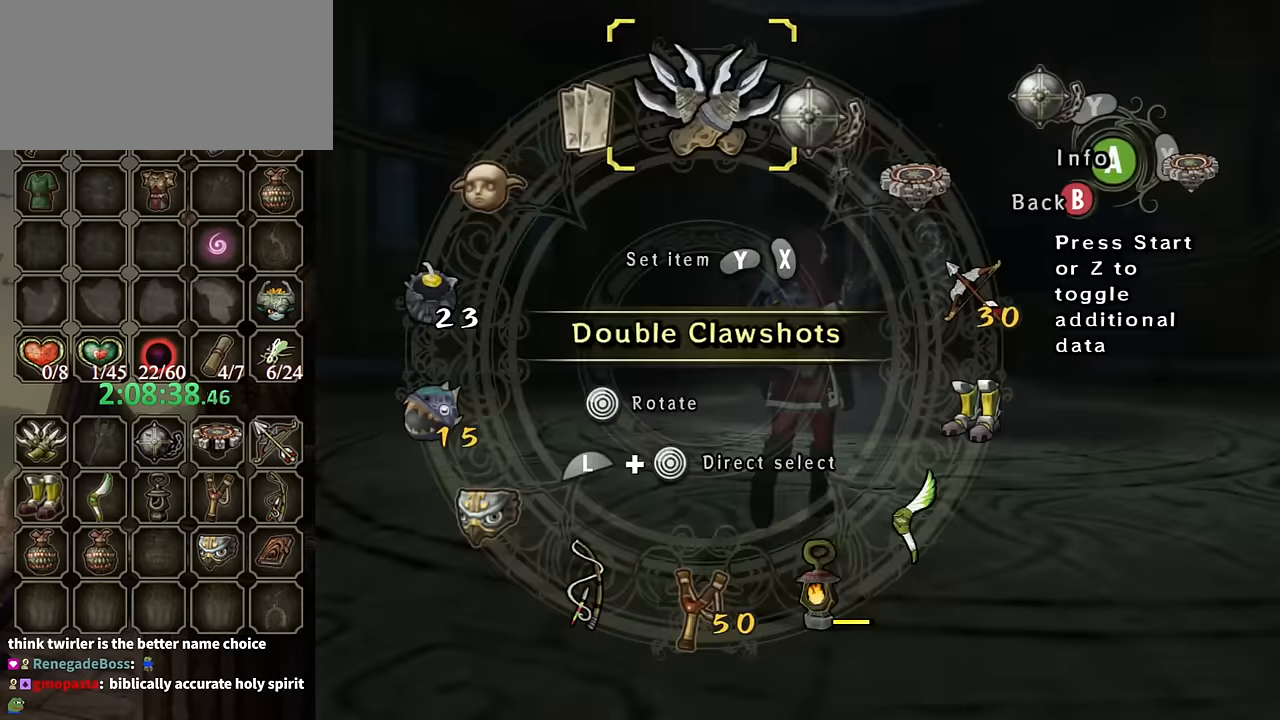
{"buttons": [], "left_stick": "up-left", "right_stick": "center", "events": [[133, "left_stick", "right"], [267, "left_stick", "center"], [300, "Y", "down"], [333, "Y", "up"], [500, "left_stick", "up-left"]]}
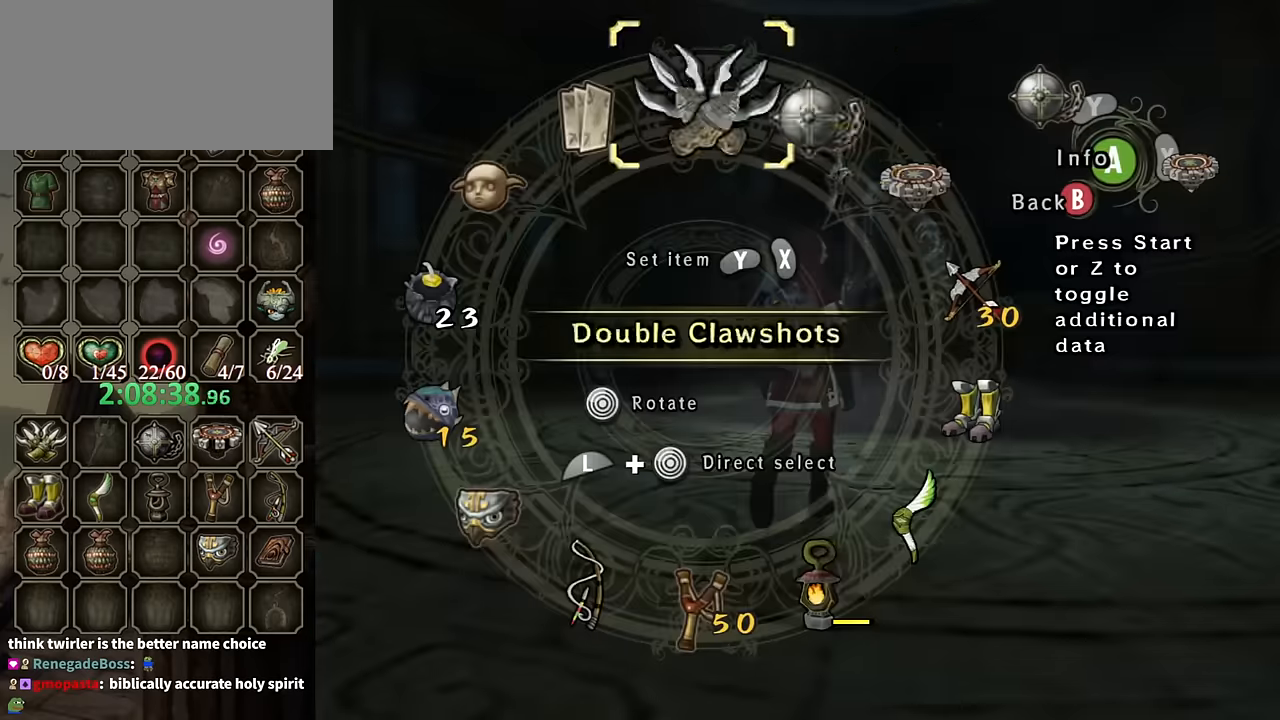
{"buttons": [], "left_stick": "up-right", "right_stick": "center", "events": [[100, "Y", "down"], [100, "left_stick", "center"], [133, "Y", "up"], [200, "Y", "down"], [267, "Y", "up"], [333, "B", "down"], [400, "left_stick", "up-right"], [433, "B", "up"]]}
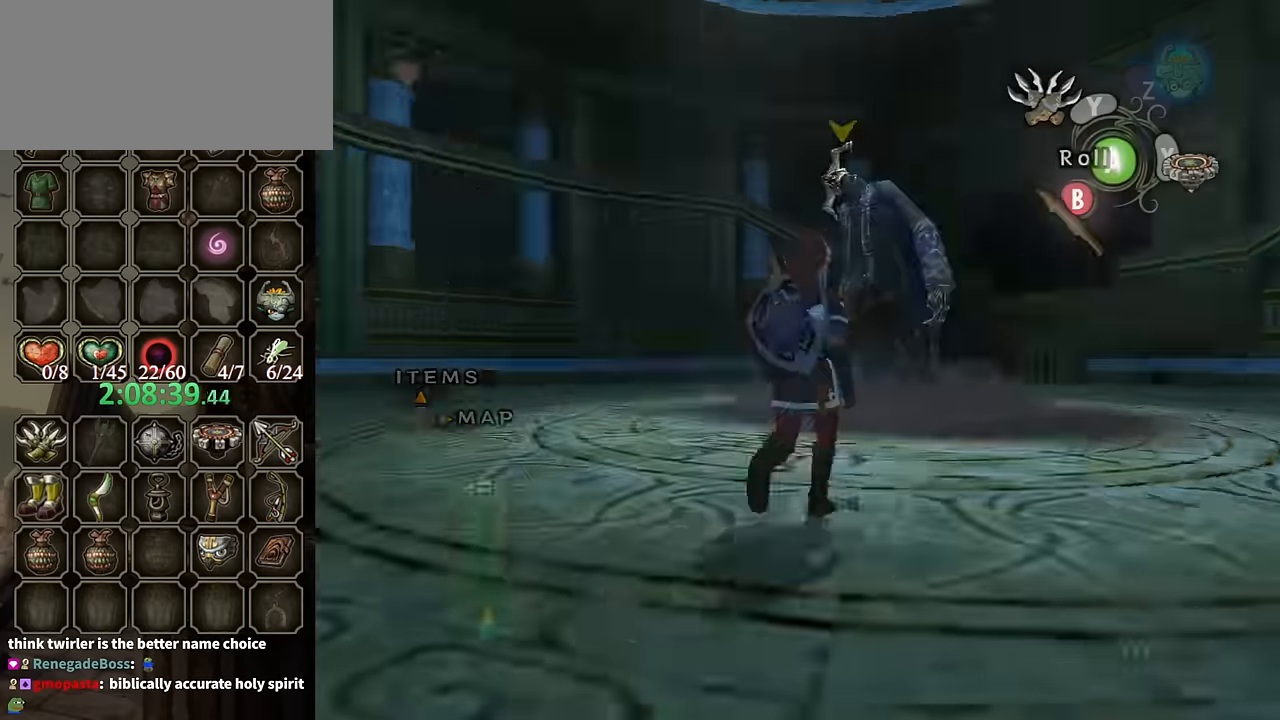
{"buttons": [], "left_stick": "up-left", "right_stick": "center", "events": [[300, "Y", "down"], [367, "Y", "up"], [367, "left_stick", "up"], [500, "left_stick", "up-left"]]}